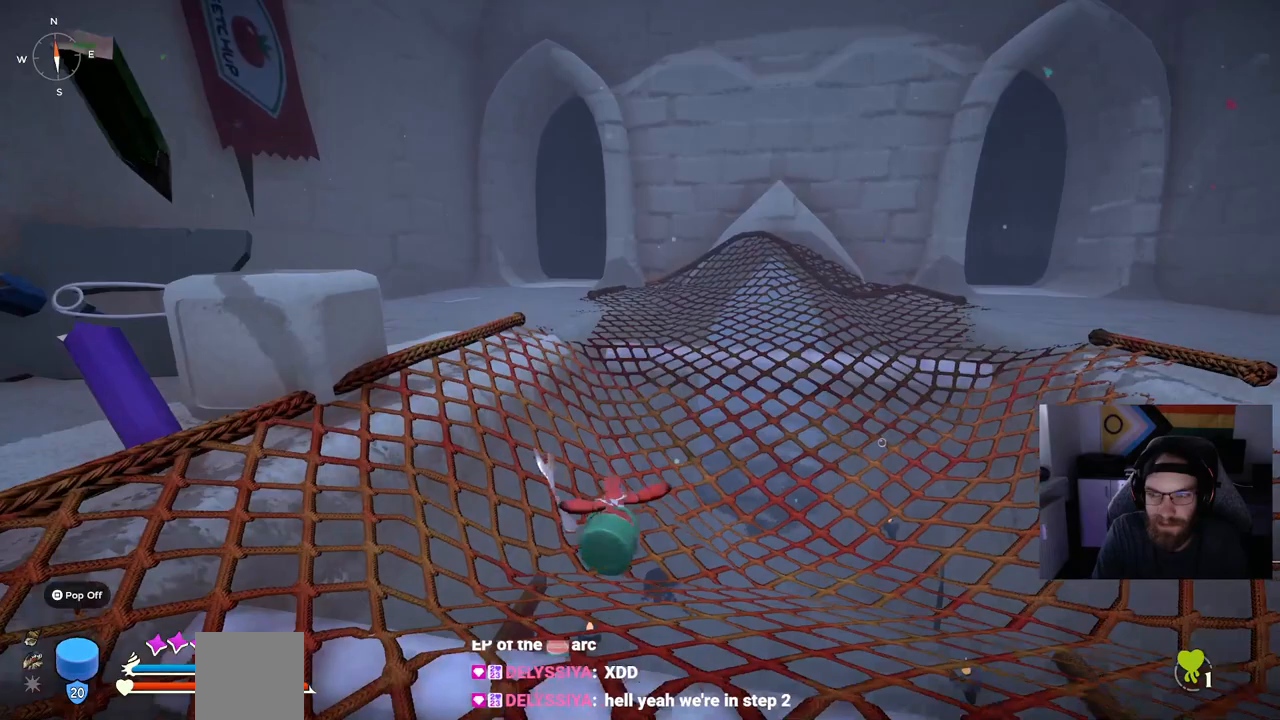
Gameplay with a controller (PlayStation layout); each line is a JSON object with the inputs held at the frame after it. "events" lists button and stick changes between this image and that frame as [ms after this image, input, new state], when the widget could be followed in between.
{"buttons": ["CROSS", "CIRCLE"], "left_stick": "up", "right_stick": "center"}
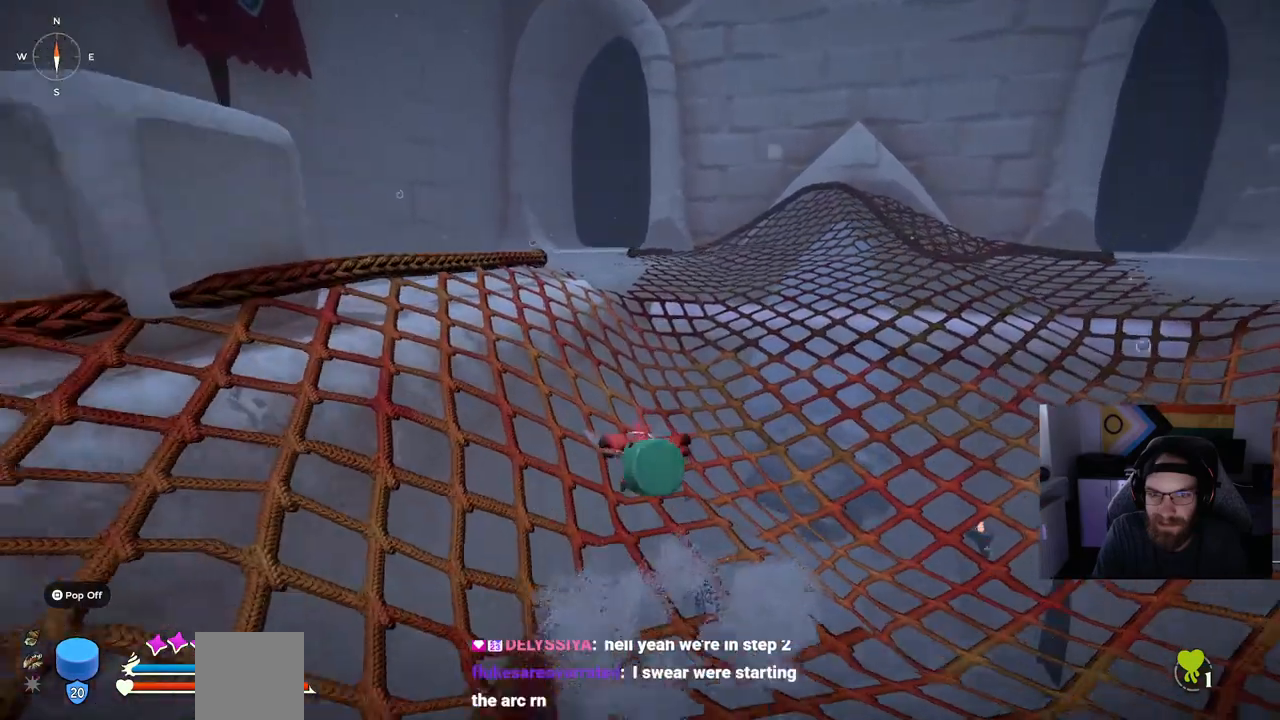
{"buttons": ["CROSS", "CIRCLE"], "left_stick": "up", "right_stick": "center", "events": []}
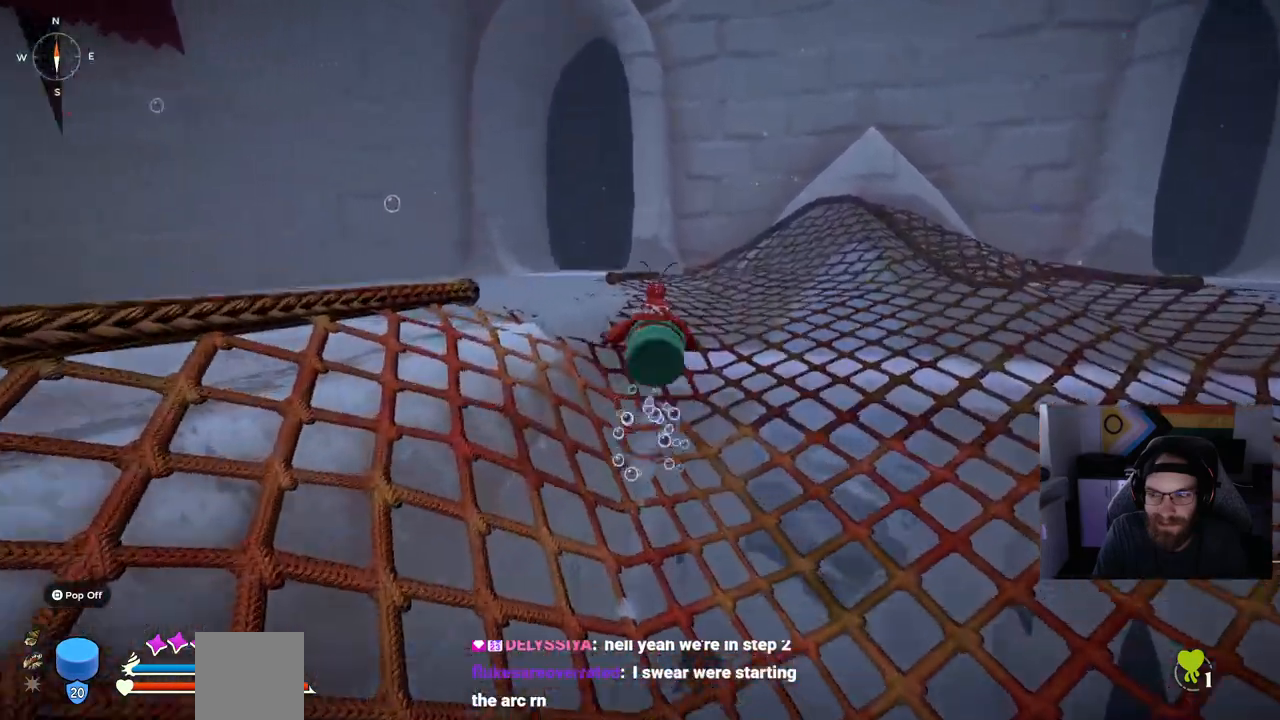
{"buttons": [], "left_stick": "up", "right_stick": "center", "events": [[50, "CROSS", "up"], [67, "CIRCLE", "up"]]}
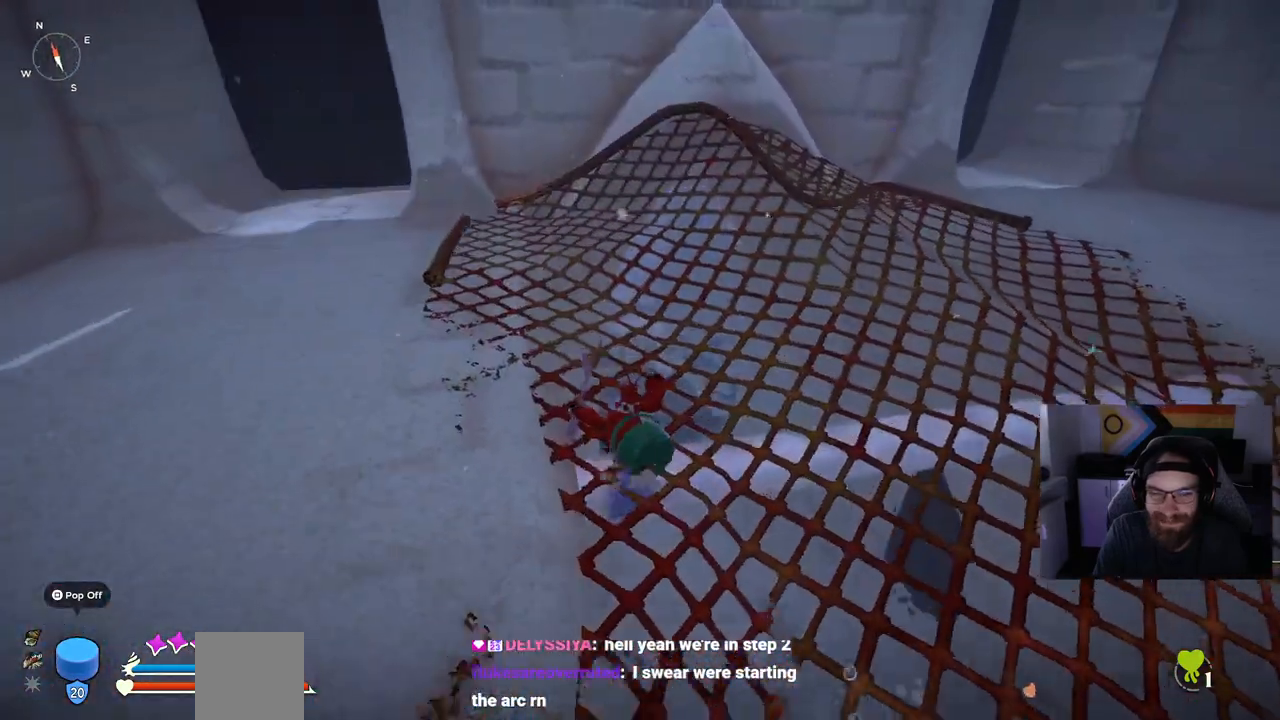
{"buttons": ["CIRCLE"], "left_stick": "up-right", "right_stick": "center", "events": [[100, "CIRCLE", "down"], [100, "left_stick", "up-right"]]}
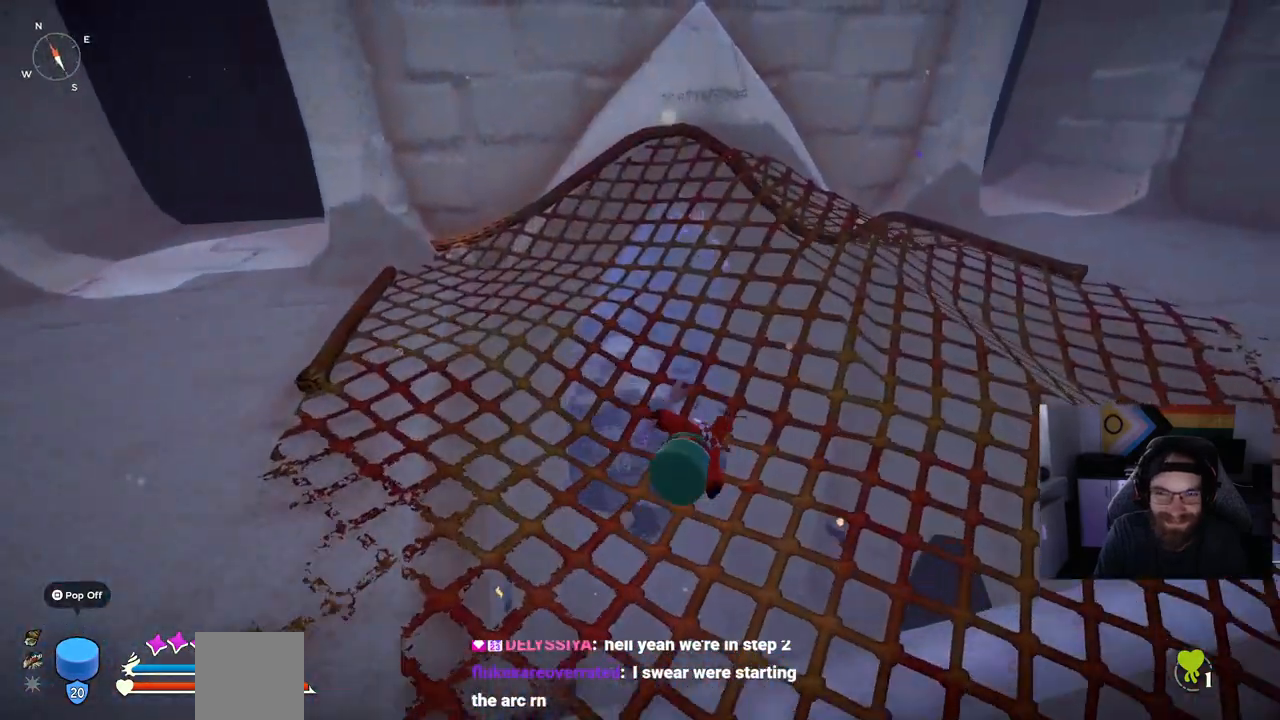
{"buttons": ["CIRCLE"], "left_stick": "up-right", "right_stick": "center", "events": []}
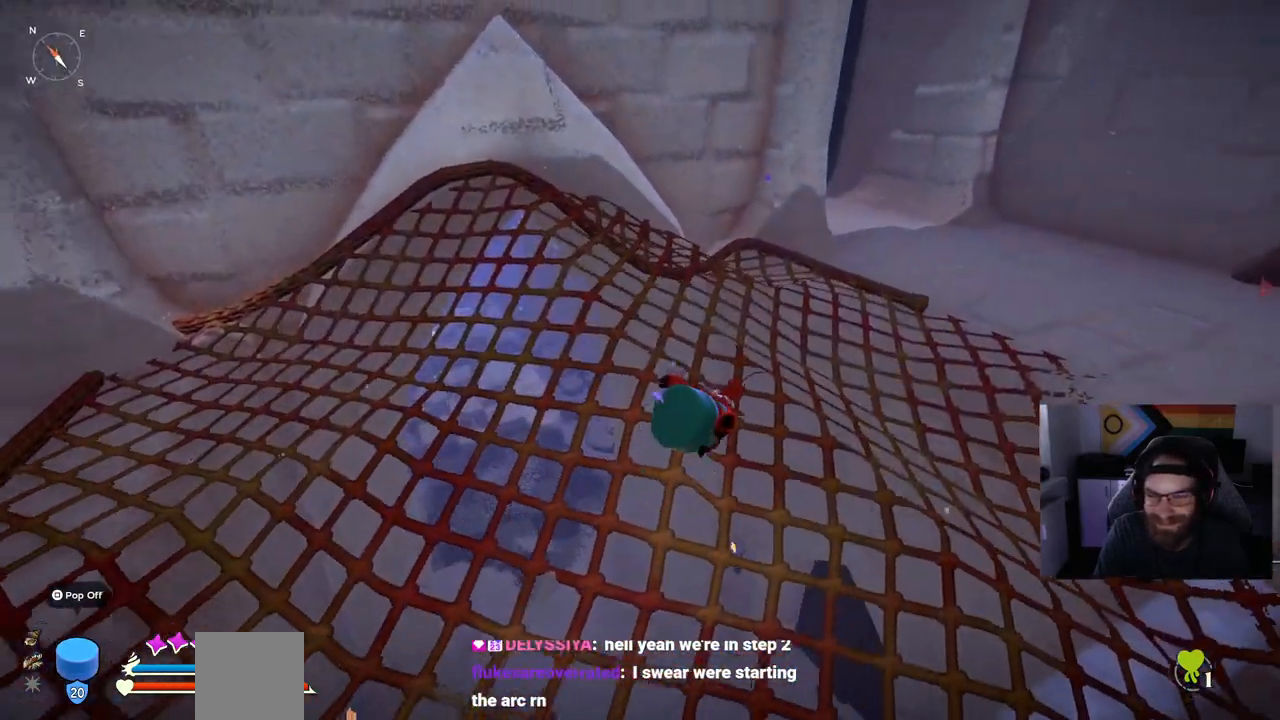
{"buttons": ["CIRCLE"], "left_stick": "up-right", "right_stick": "center", "events": []}
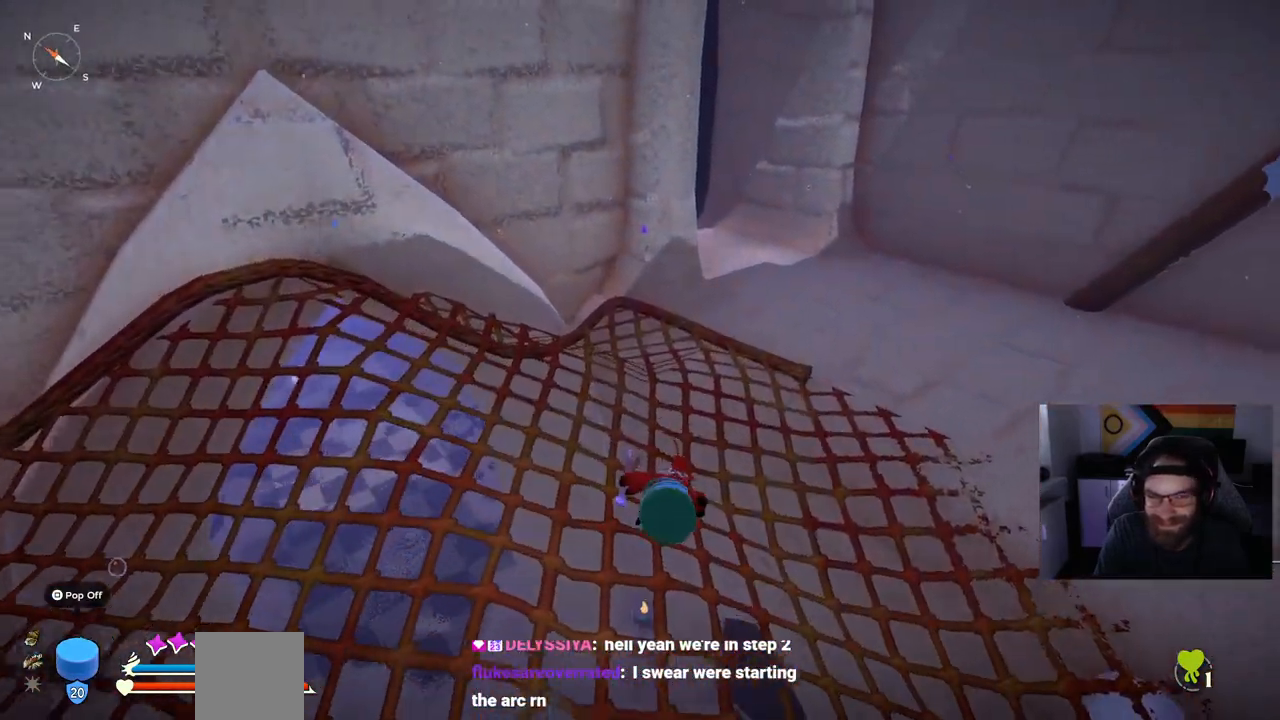
{"buttons": [], "left_stick": "up-right", "right_stick": "center", "events": [[350, "CROSS", "down"], [483, "CROSS", "up"], [500, "CIRCLE", "up"]]}
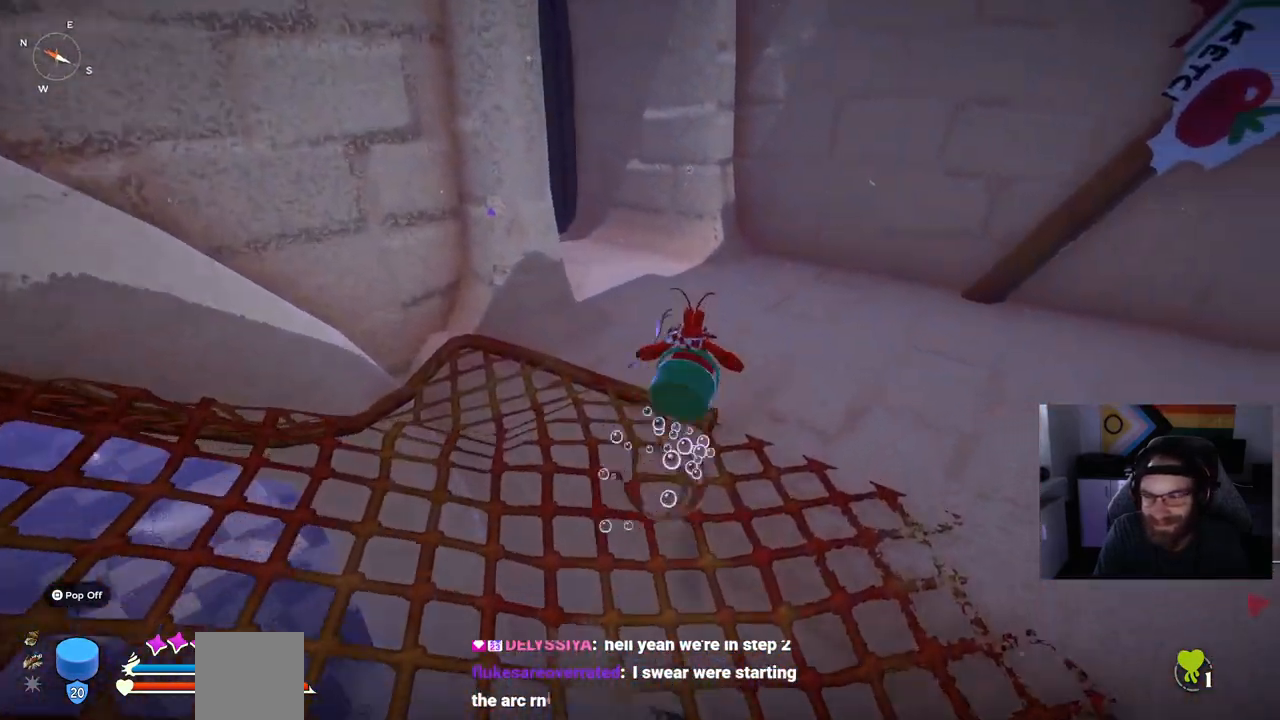
{"buttons": [], "left_stick": "up-right", "right_stick": "center", "events": [[117, "right_stick", "left"], [417, "right_stick", "center"]]}